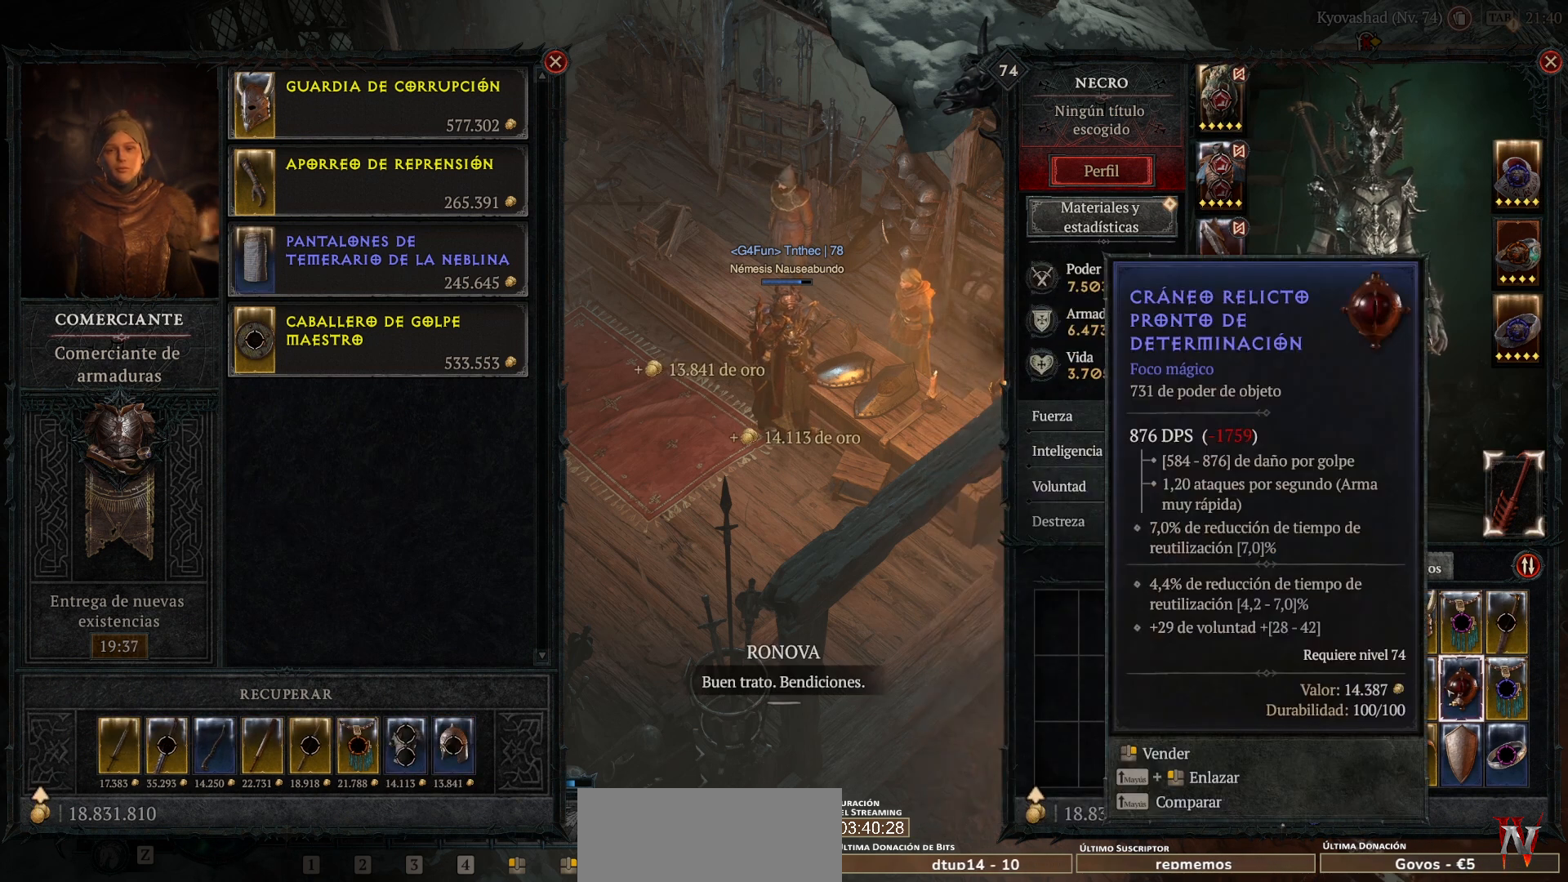
Gameplay with keyboard and mouse; each line is a JSON object with the keys and mouse buttons held at the frame after it. "events" lists presses ("down") and releases ("up") of "1", "2", "3", "4", "5", "a", "alt", "caps_lock", "ctrl", "d", "e", "escape", "f", "q", "r", "s", "shift", "space", "tab", "tilde", "w", "mouse_left", "mouse_wheel", "mouse_right", "mouse_mb4" and "mouse_mb5" between this image and that frame as [ms after this image, input, new state], when the widget could be followed in between. "mouse_left", "mouse_wheel", "mouse_right", "mouse_mb4", "mouse_mb5" = the "left", "wheel", "right", "mb4", "mb5" buttons of the "mouse" list. No other keys are recorded. "wheel" means that the mouse wheel is clicked or scrolled. Not read: mouse_move.
{"keys": [], "mouse": [], "events": [[120, "mouse_mb5", "down"], [120, "mouse_right", "down"], [200, "mouse_mb5", "up"], [200, "mouse_right", "up"], [400, "mouse_mb5", "down"], [400, "mouse_right", "down"], [440, "mouse_mb5", "up"], [440, "mouse_right", "up"]]}
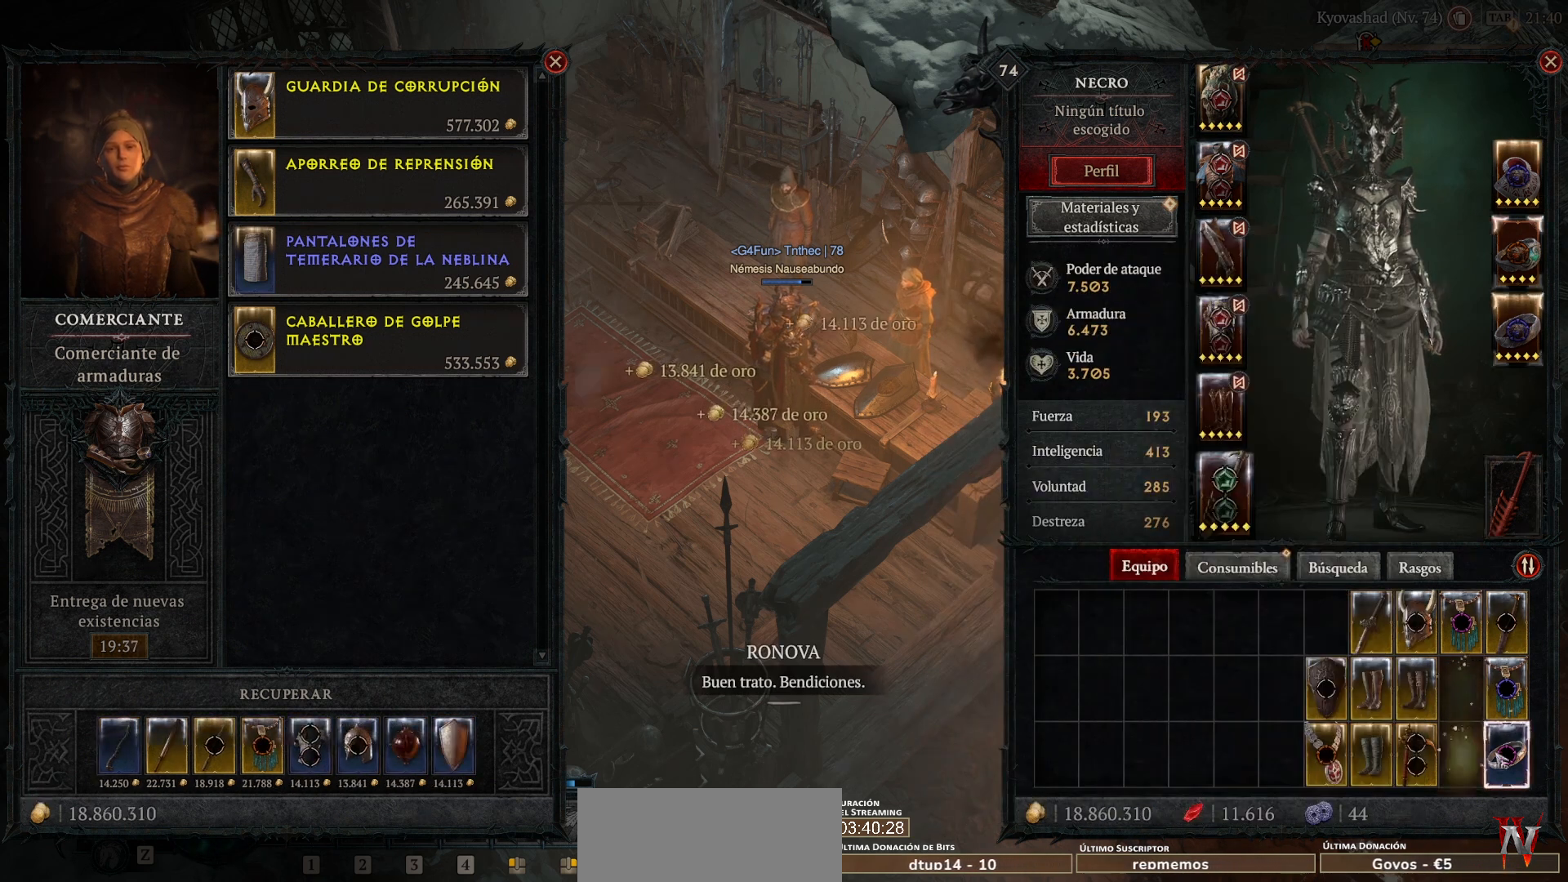
{"keys": [], "mouse": [], "events": [[120, "mouse_mb5", "down"], [120, "mouse_right", "down"], [200, "mouse_mb5", "up"], [200, "mouse_right", "up"]]}
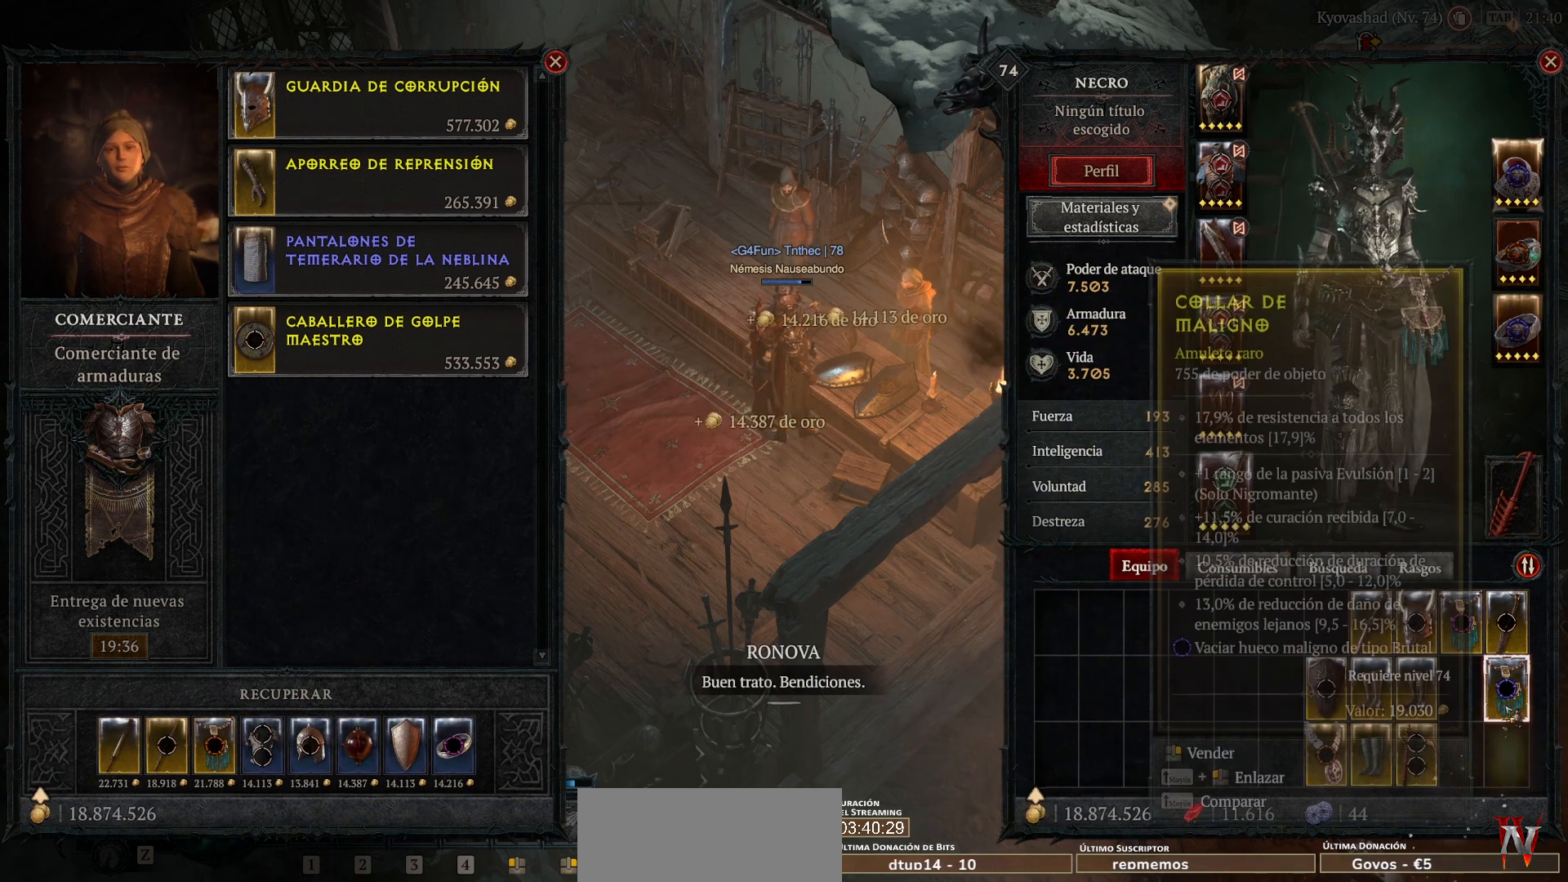
{"keys": [], "mouse": [], "events": []}
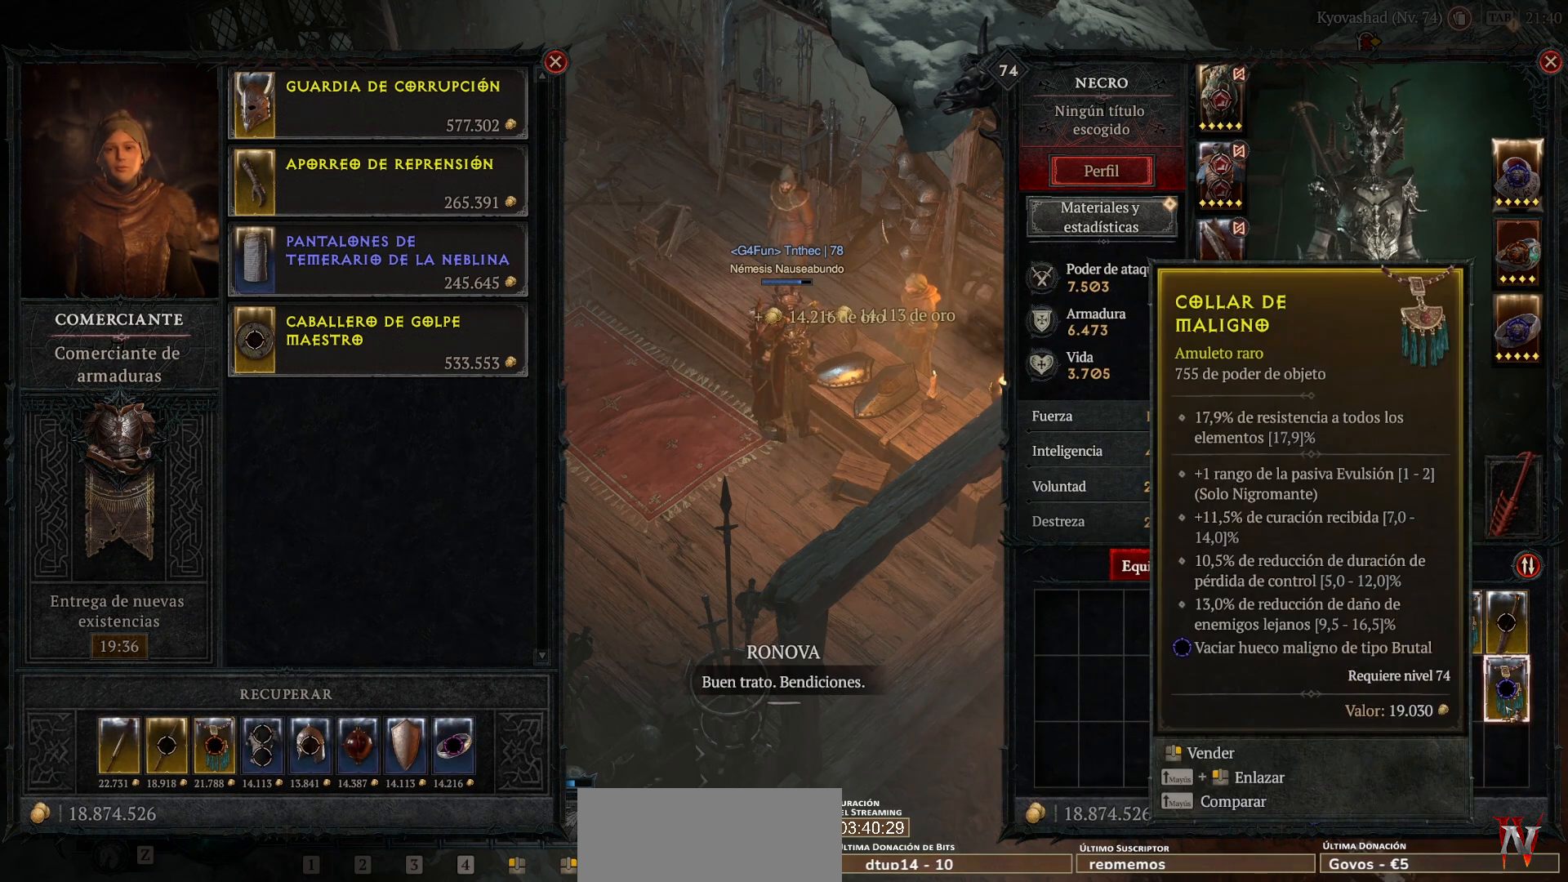
{"keys": [], "mouse": [], "events": []}
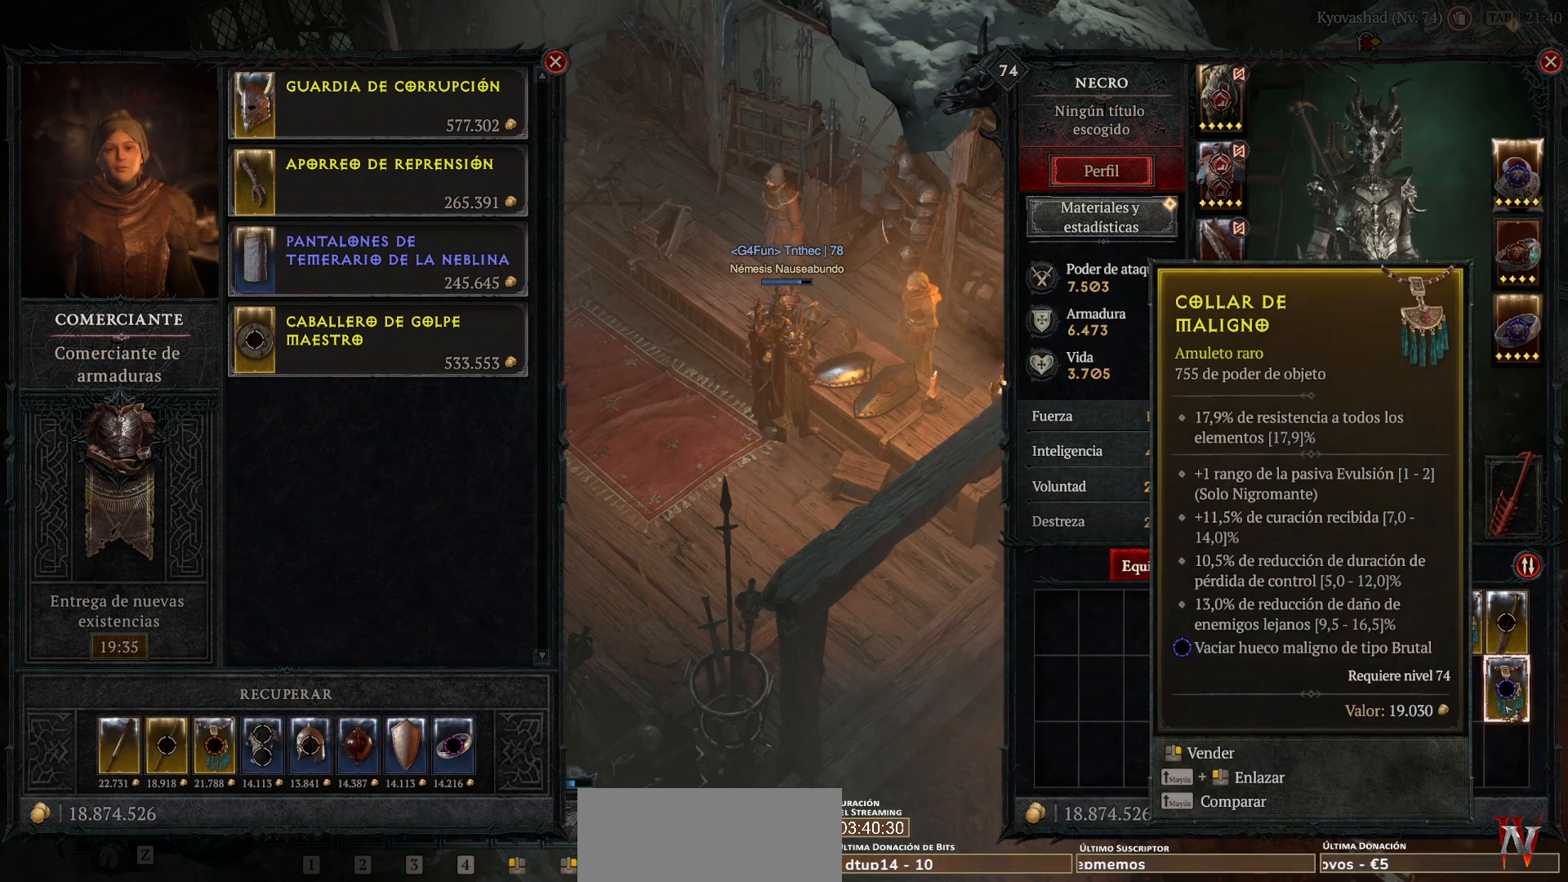
{"keys": [], "mouse": [], "events": []}
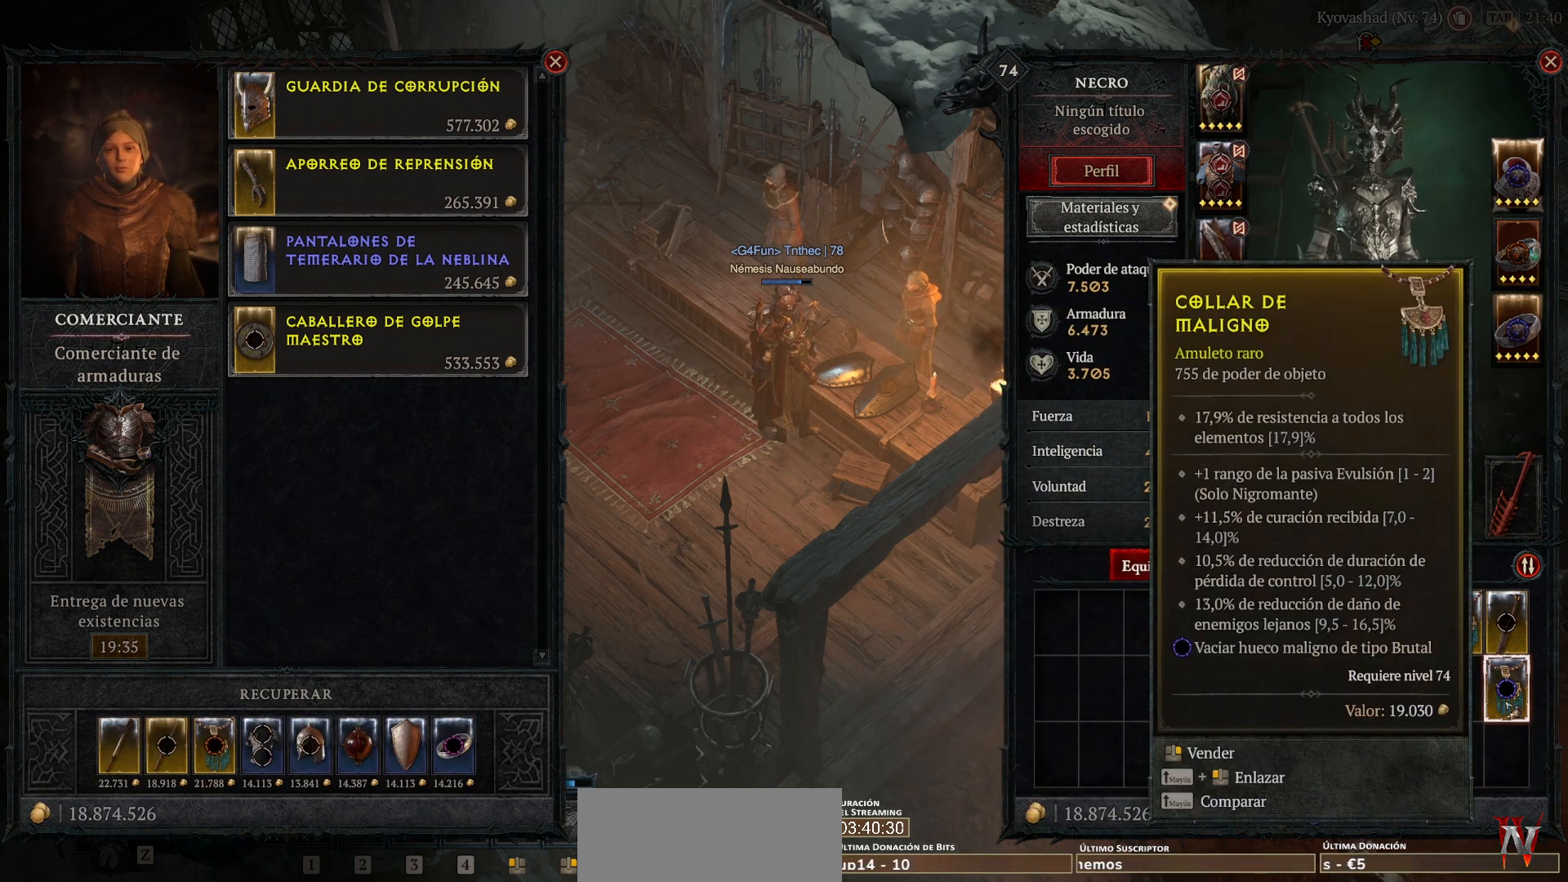
{"keys": [], "mouse": [], "events": []}
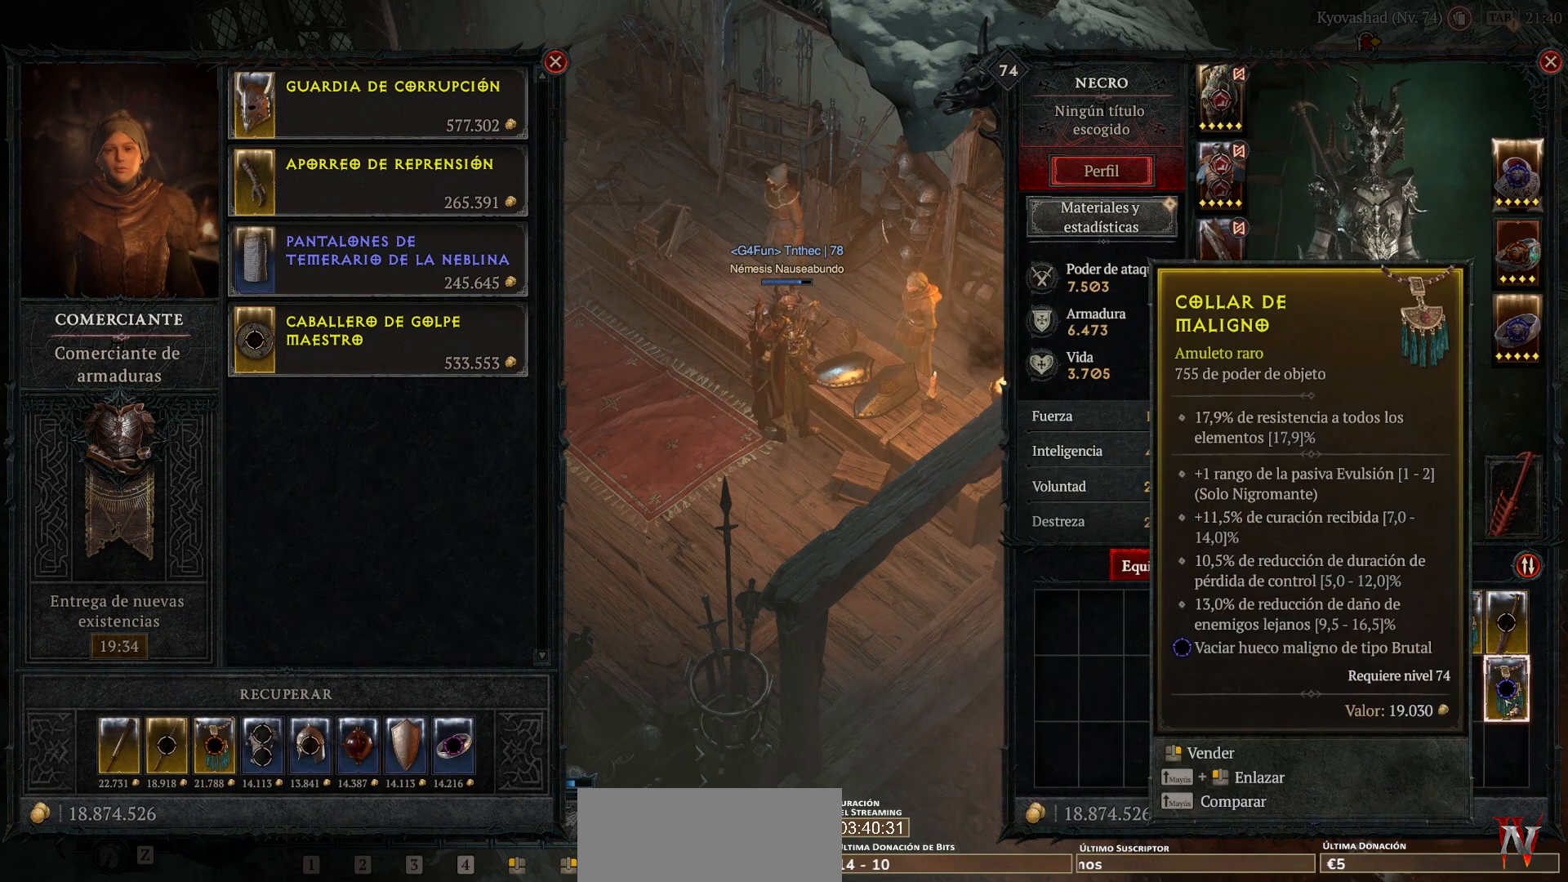
{"keys": [], "mouse": [], "events": []}
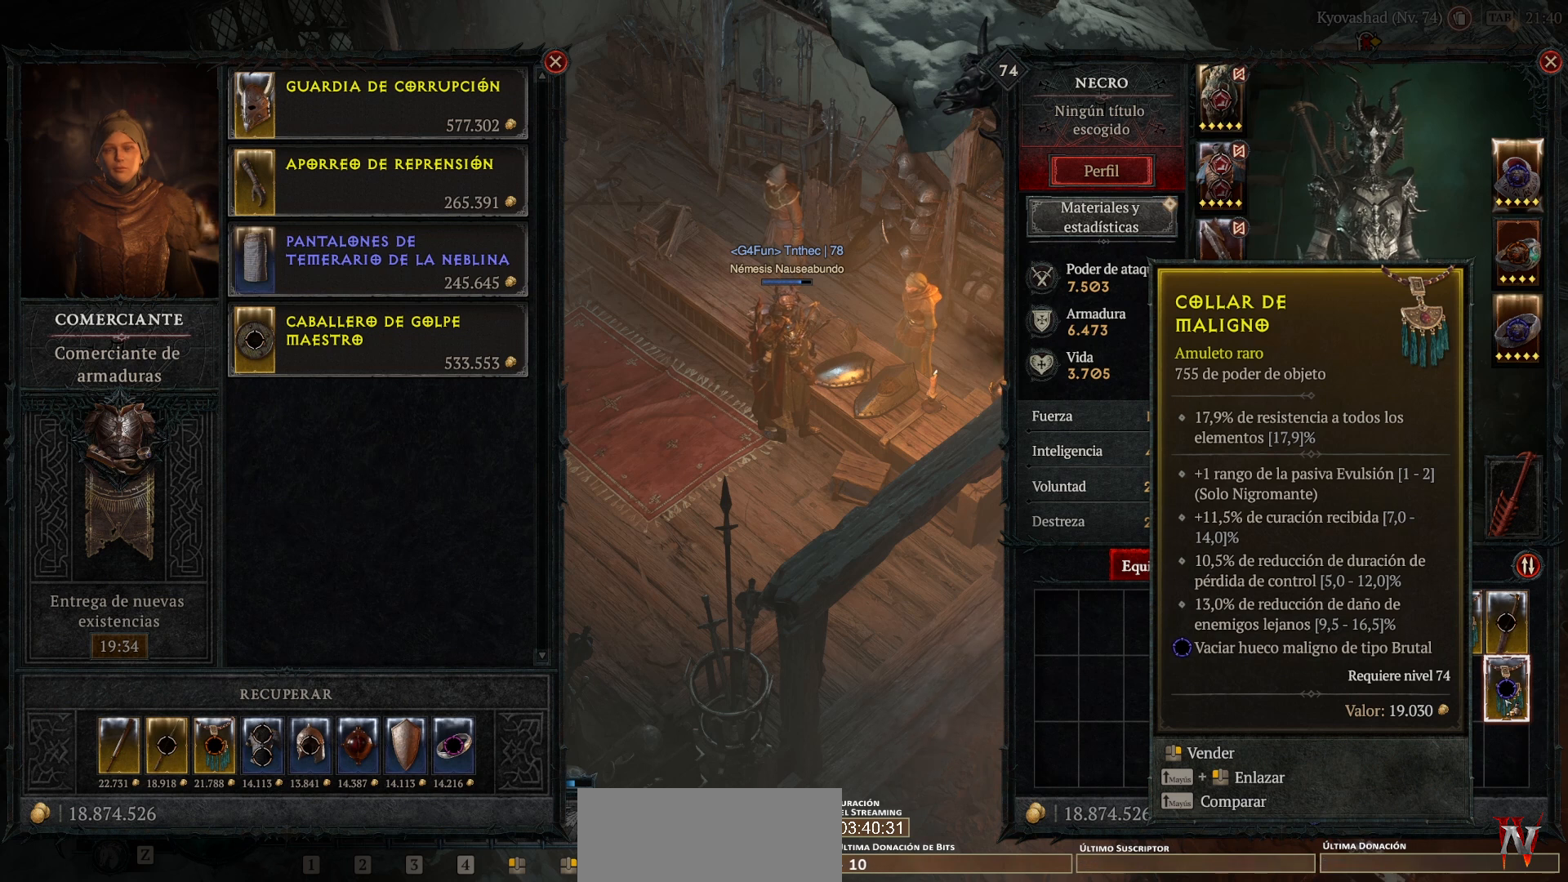
{"keys": [], "mouse": [], "events": [[280, "mouse_mb5", "down"], [280, "mouse_right", "down"], [360, "mouse_right", "up"], [400, "mouse_mb5", "up"]]}
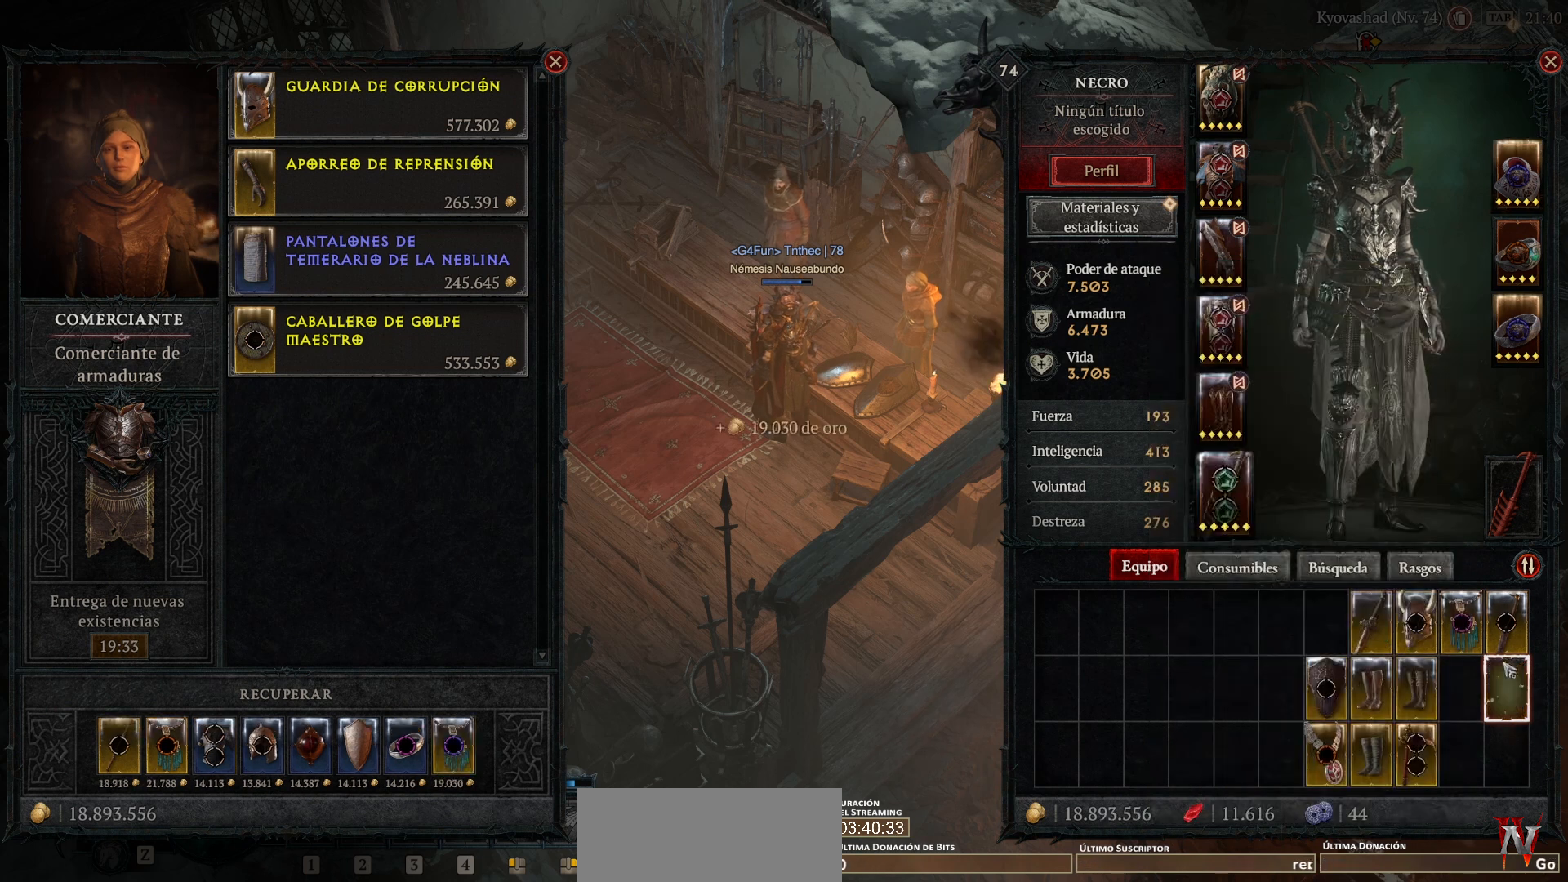
{"keys": [], "mouse": [], "events": []}
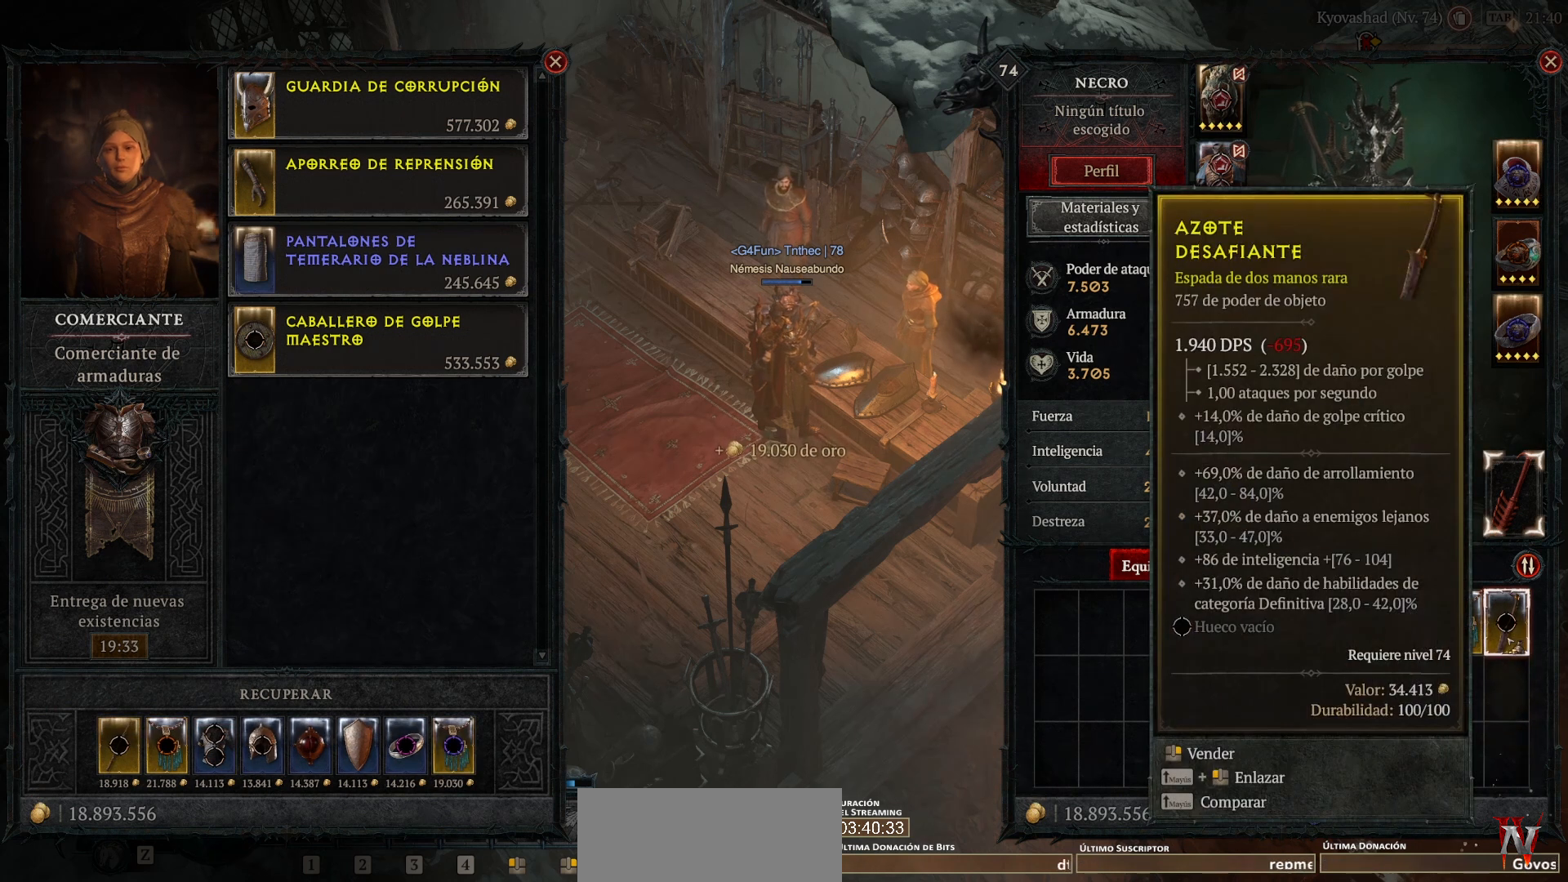
{"keys": [], "mouse": ["right", "mb5"], "events": [[440, "mouse_mb5", "down"], [440, "mouse_right", "down"]]}
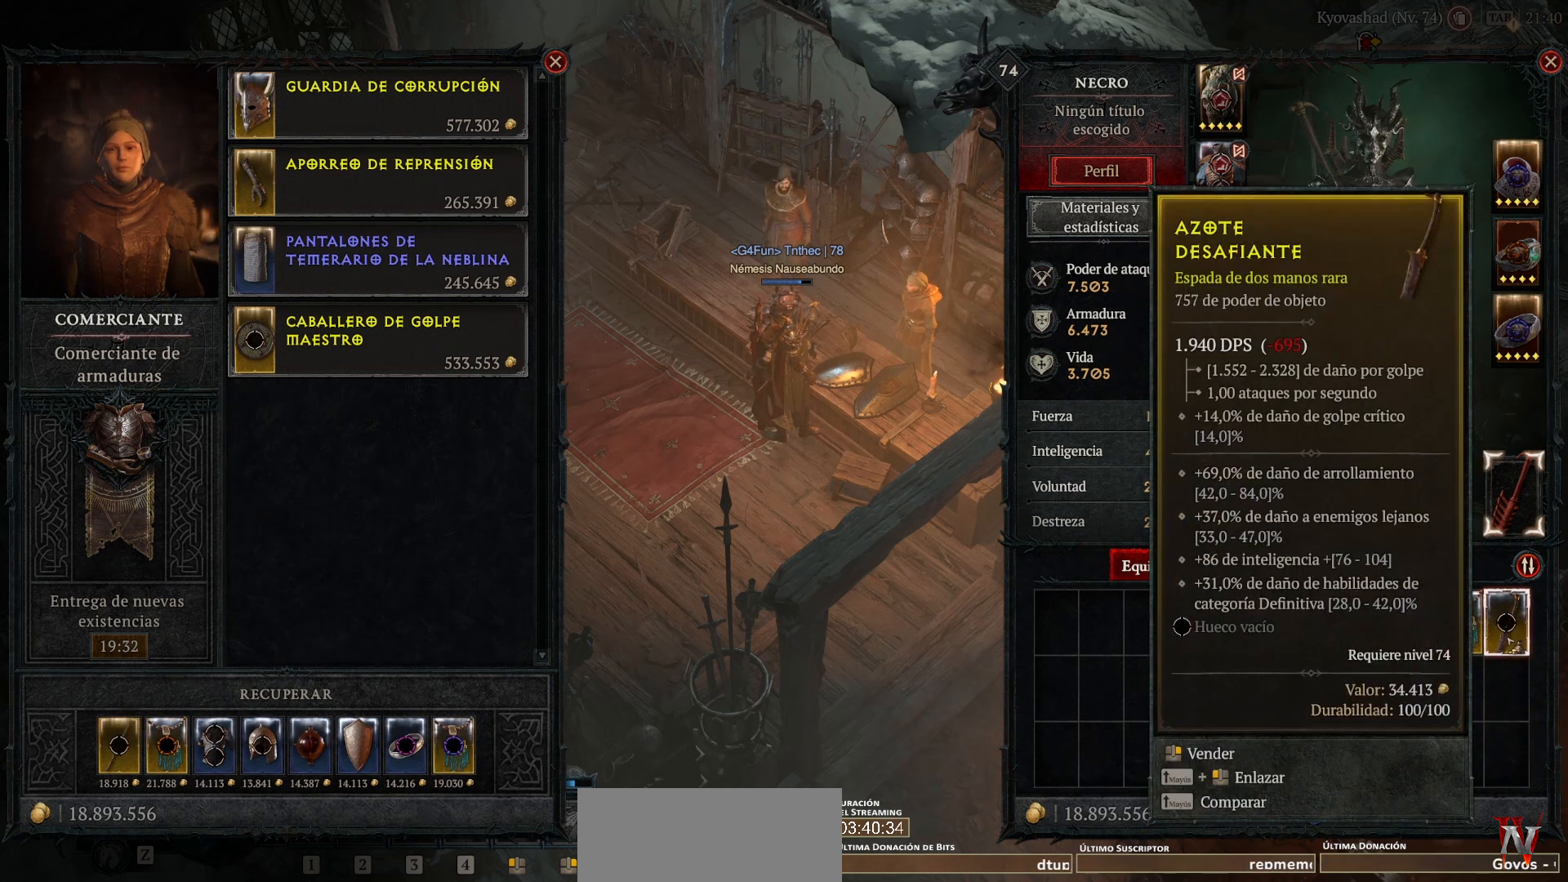
{"keys": [], "mouse": [], "events": [[80, "mouse_mb5", "up"], [80, "mouse_right", "up"]]}
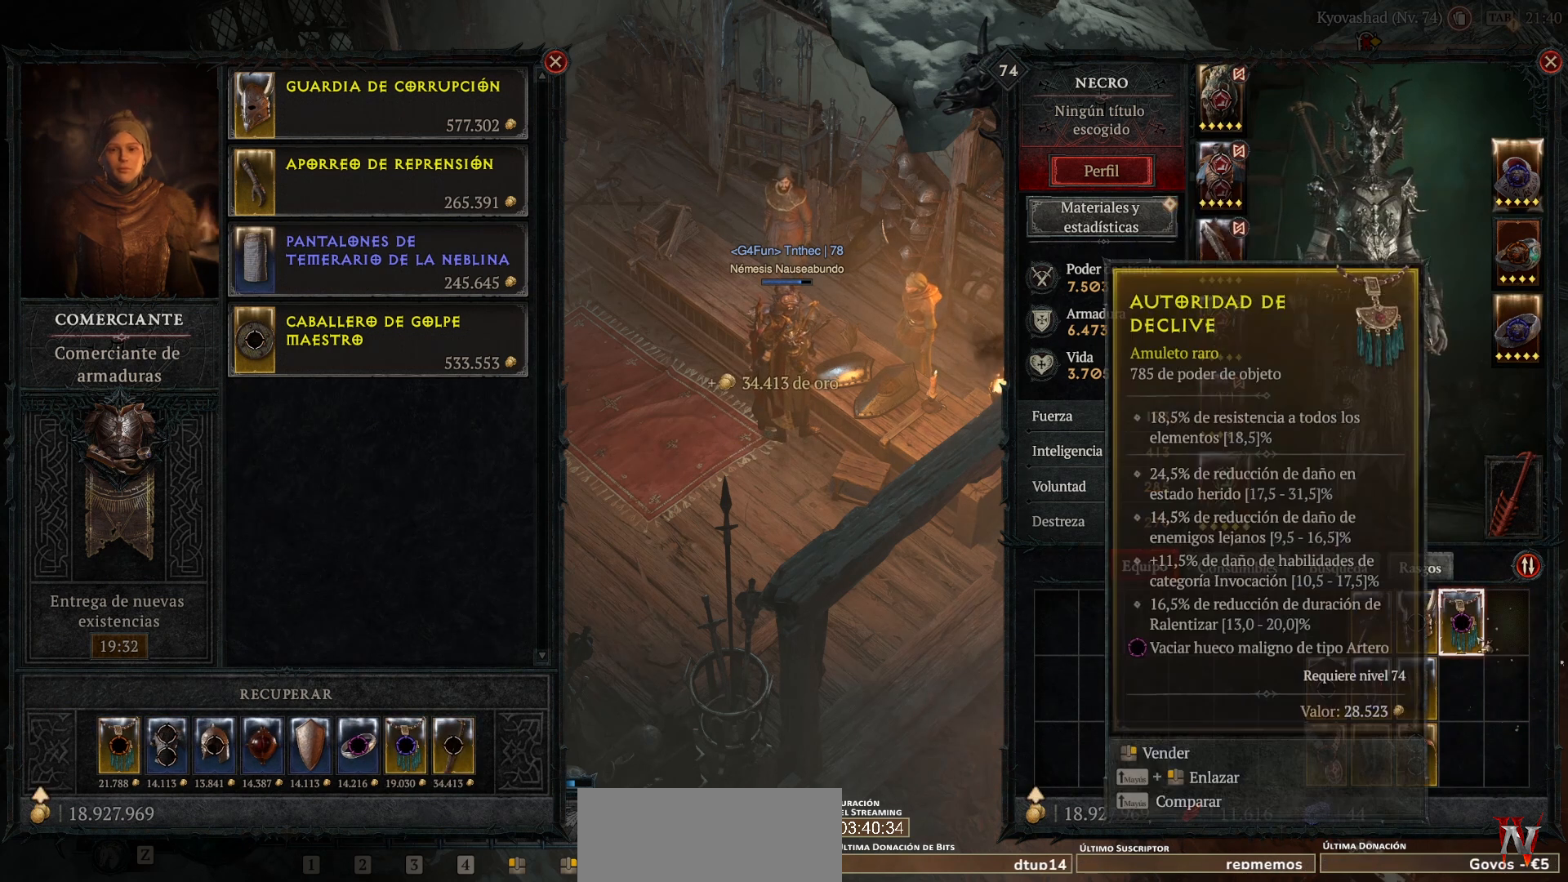
{"keys": [], "mouse": [], "events": []}
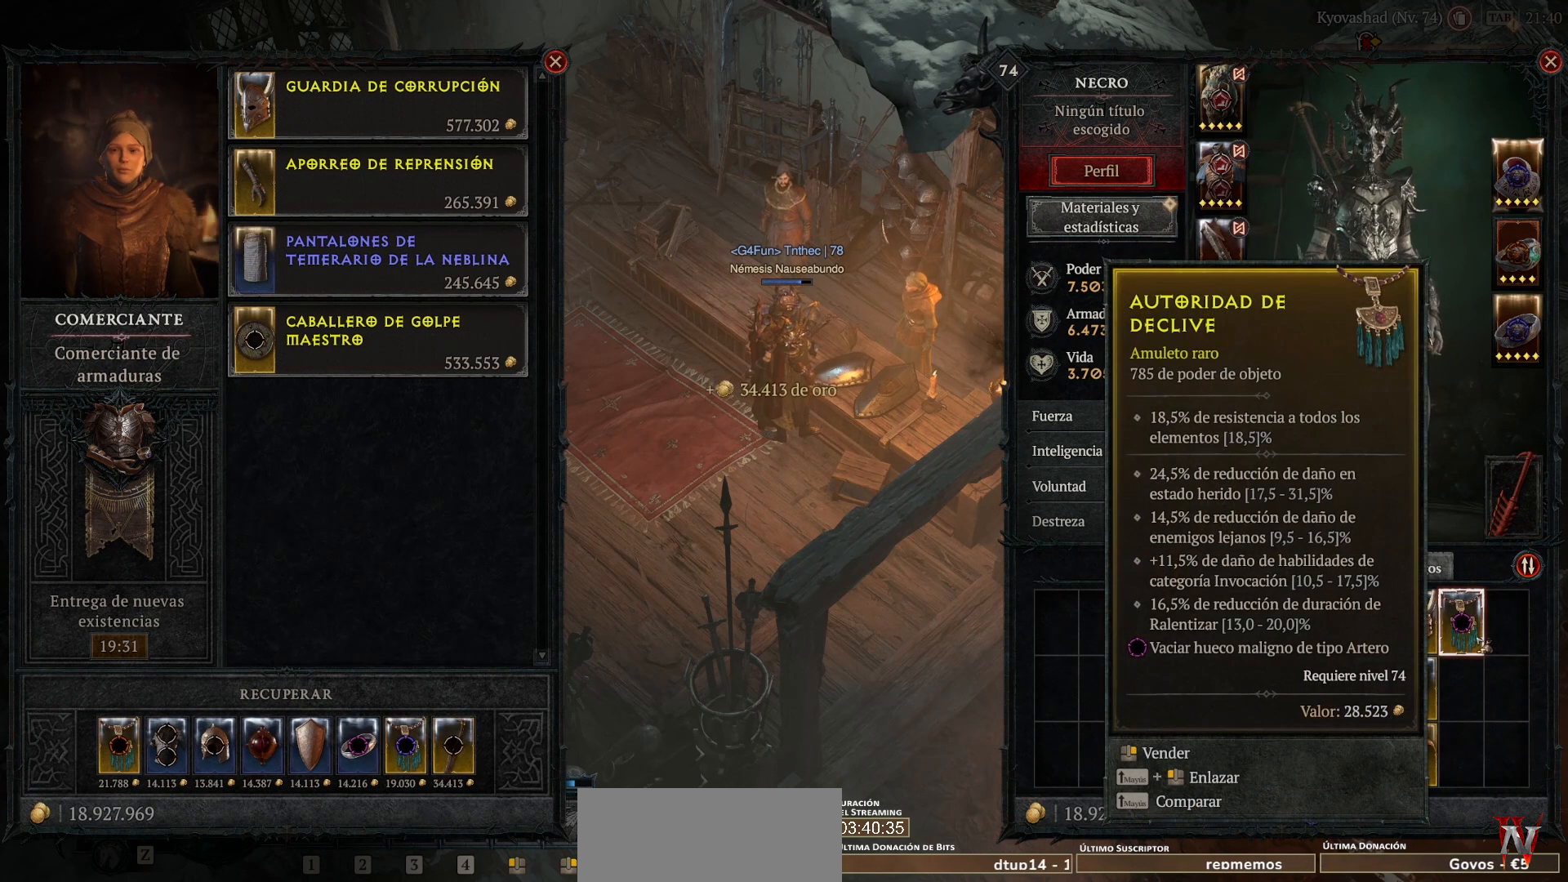
{"keys": [], "mouse": [], "events": []}
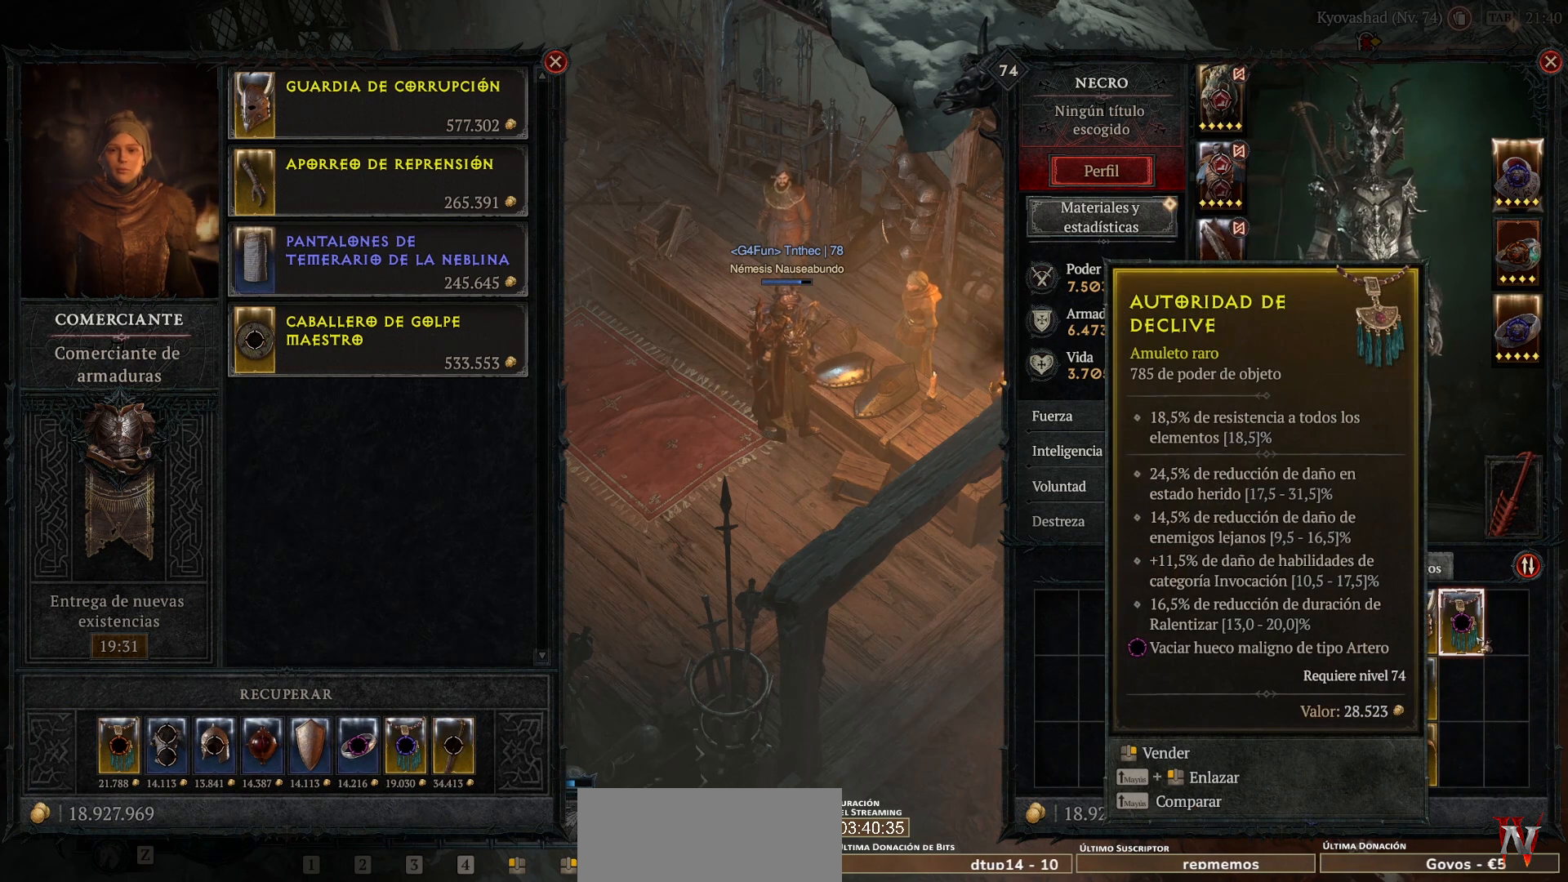
{"keys": [], "mouse": [], "events": []}
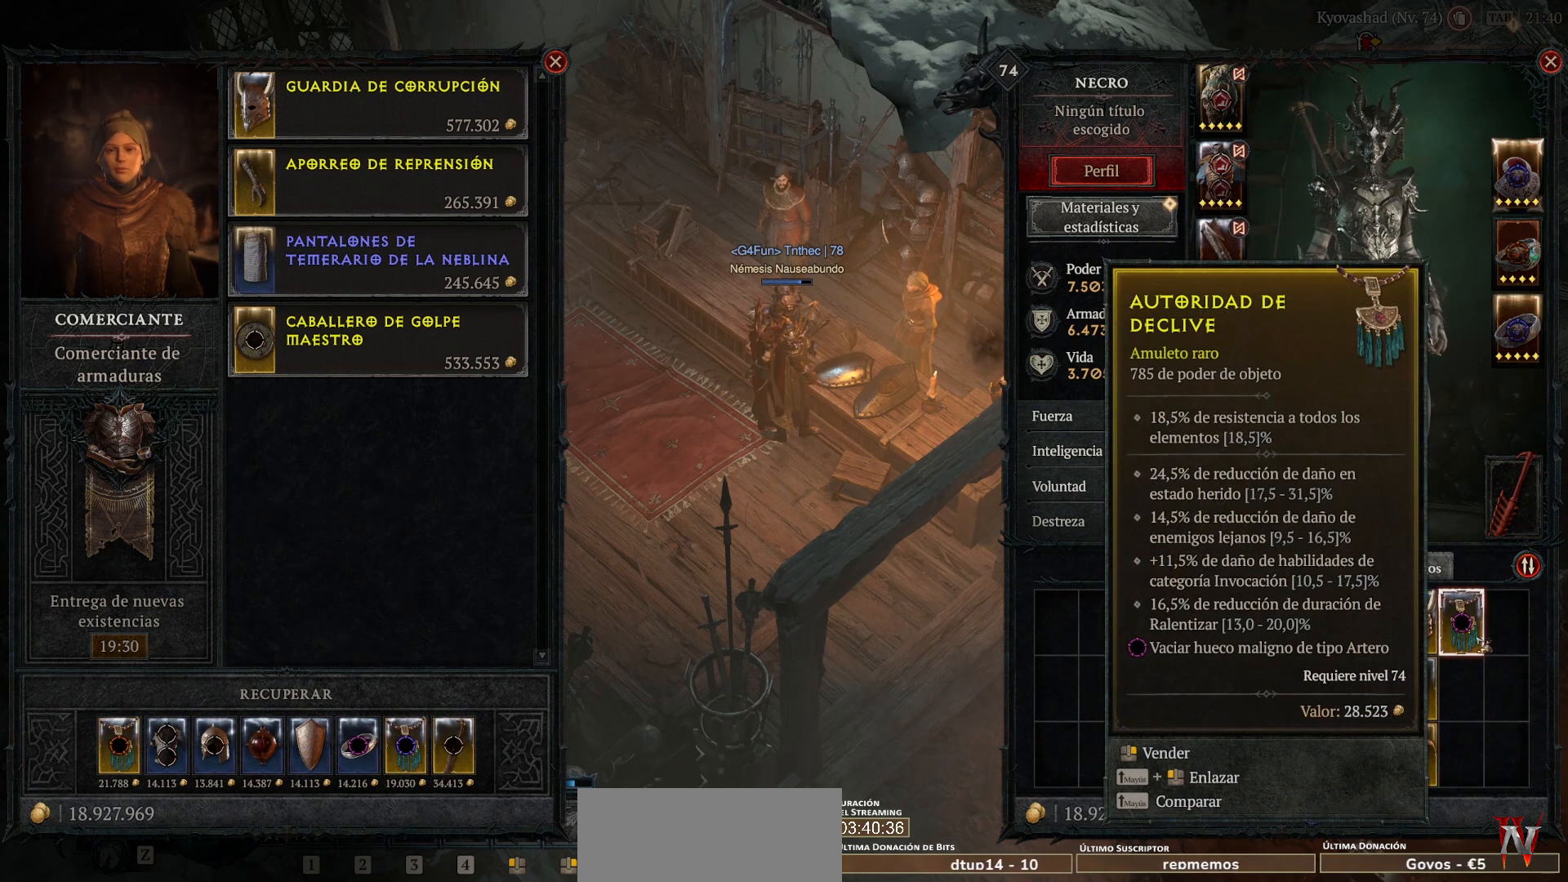
{"keys": [], "mouse": [], "events": []}
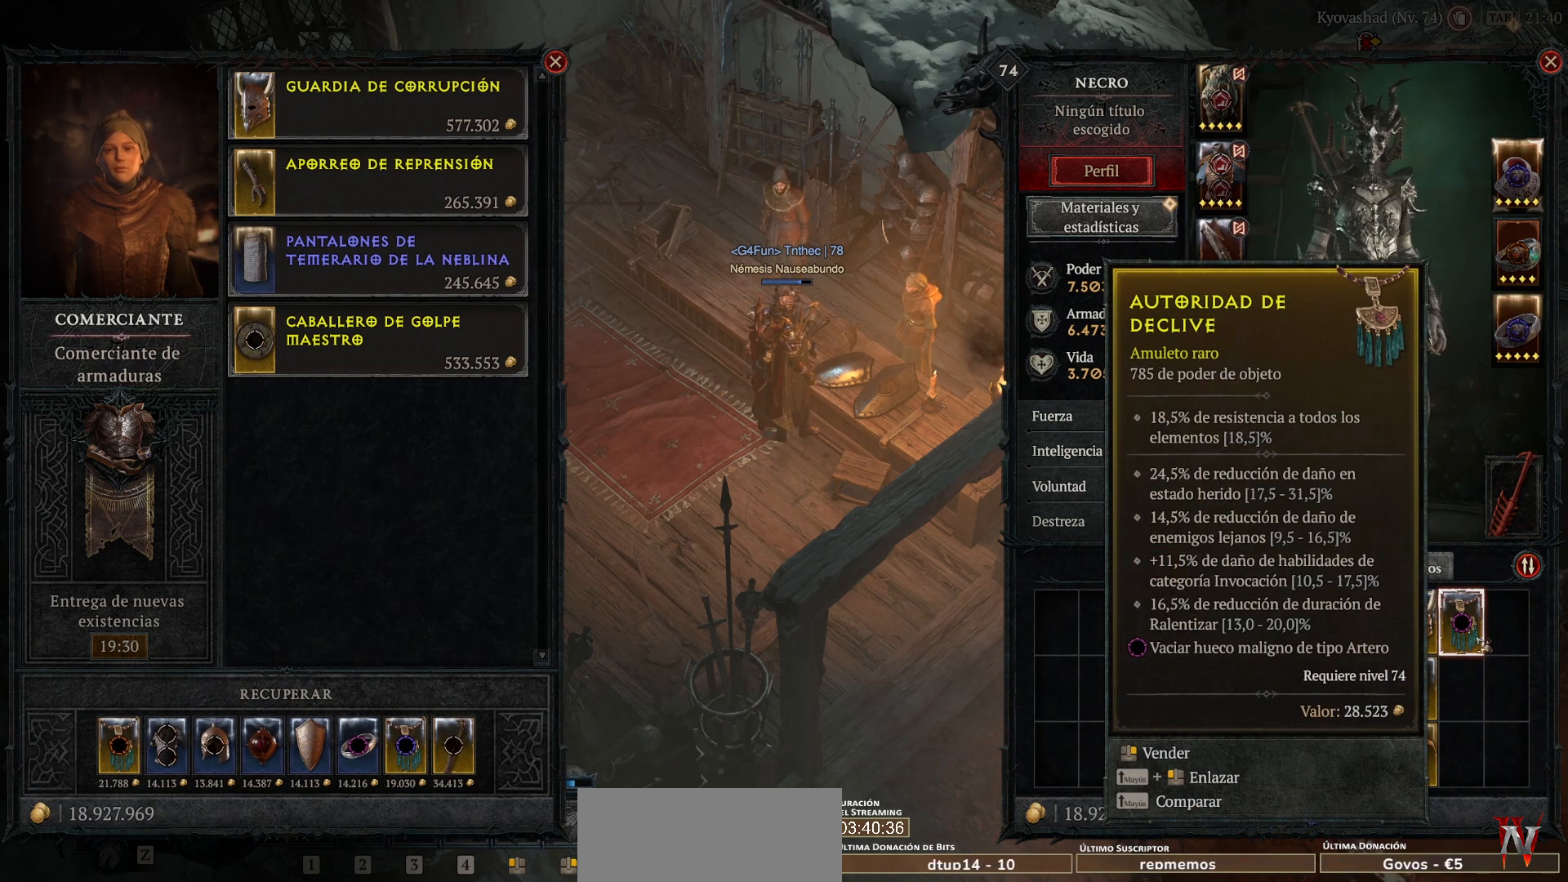
{"keys": [], "mouse": [], "events": []}
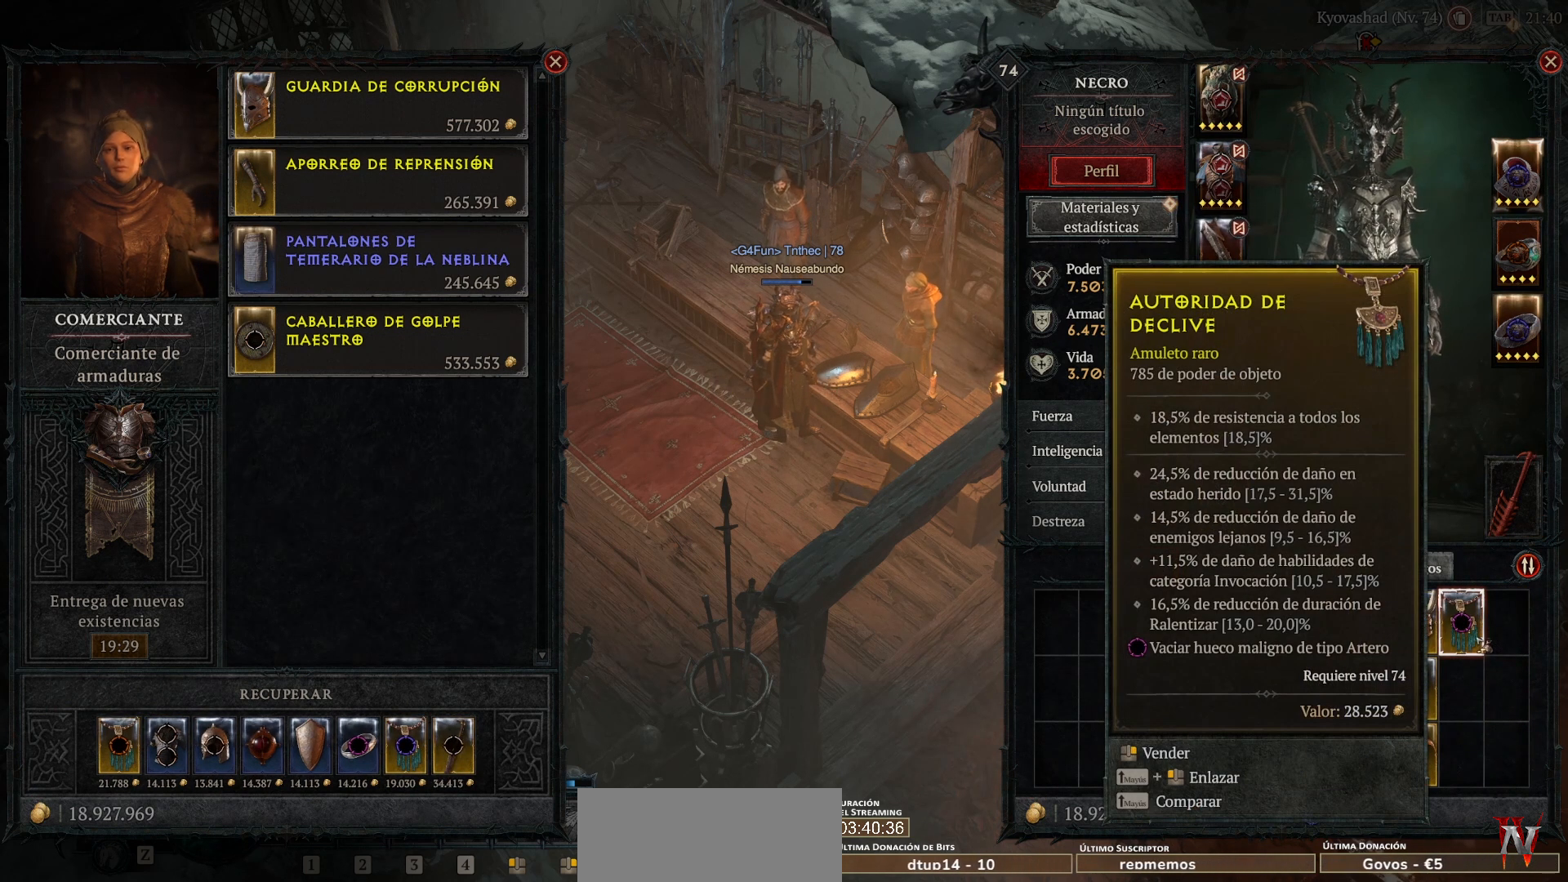
{"keys": [], "mouse": [], "events": [[400, "mouse_mb5", "down"], [400, "mouse_right", "down"], [520, "mouse_mb5", "up"], [520, "mouse_right", "up"]]}
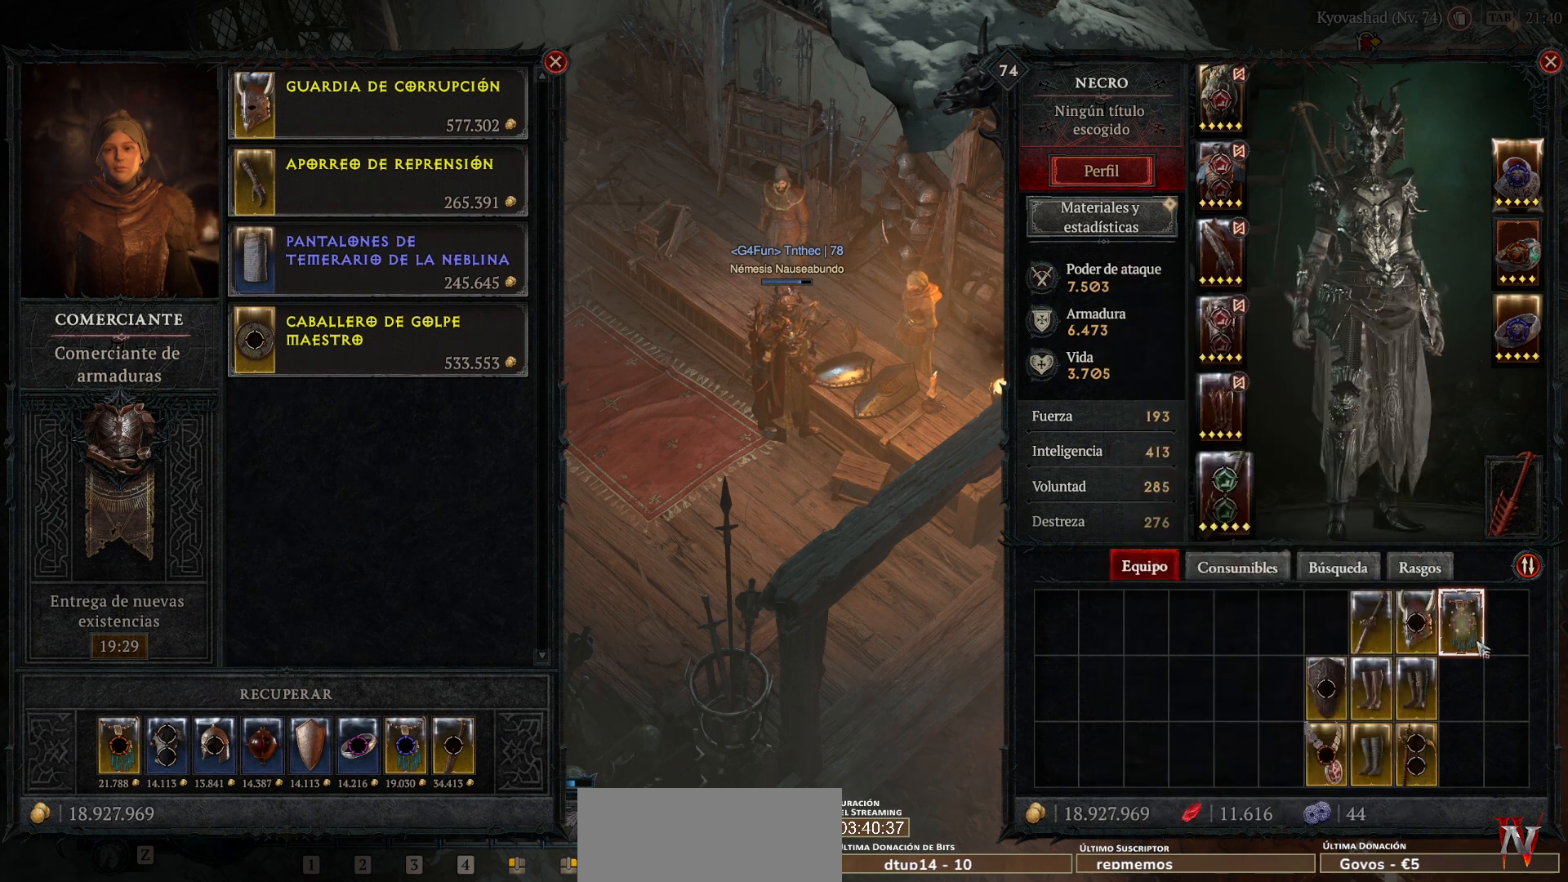
{"keys": [], "mouse": [], "events": []}
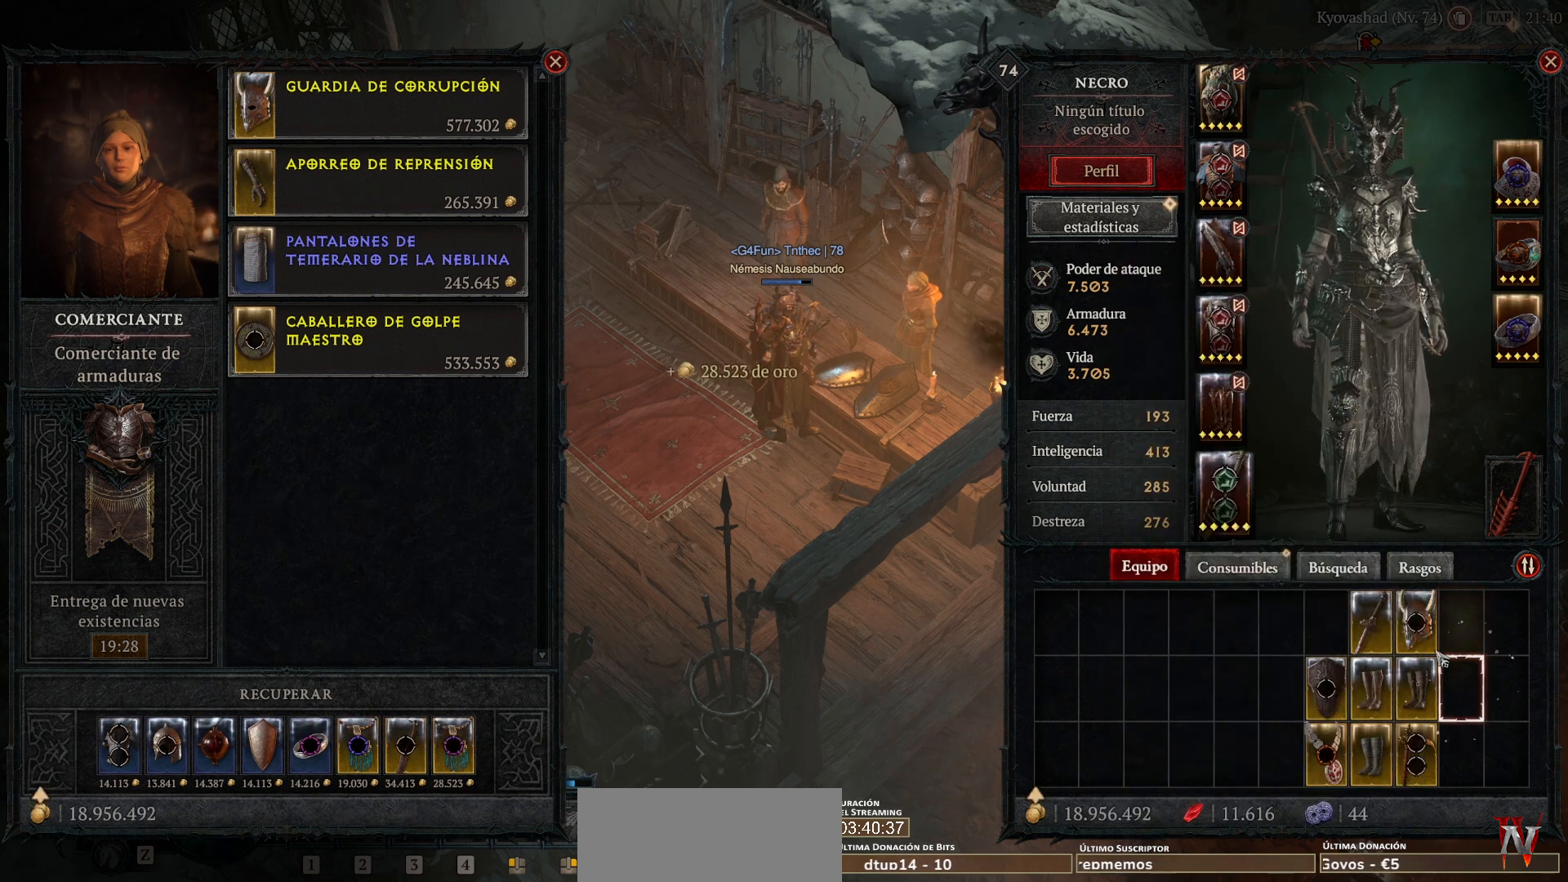
{"keys": [], "mouse": [], "events": [[240, "mouse_mb5", "down"], [240, "mouse_right", "down"], [360, "mouse_right", "up"], [400, "mouse_mb5", "up"]]}
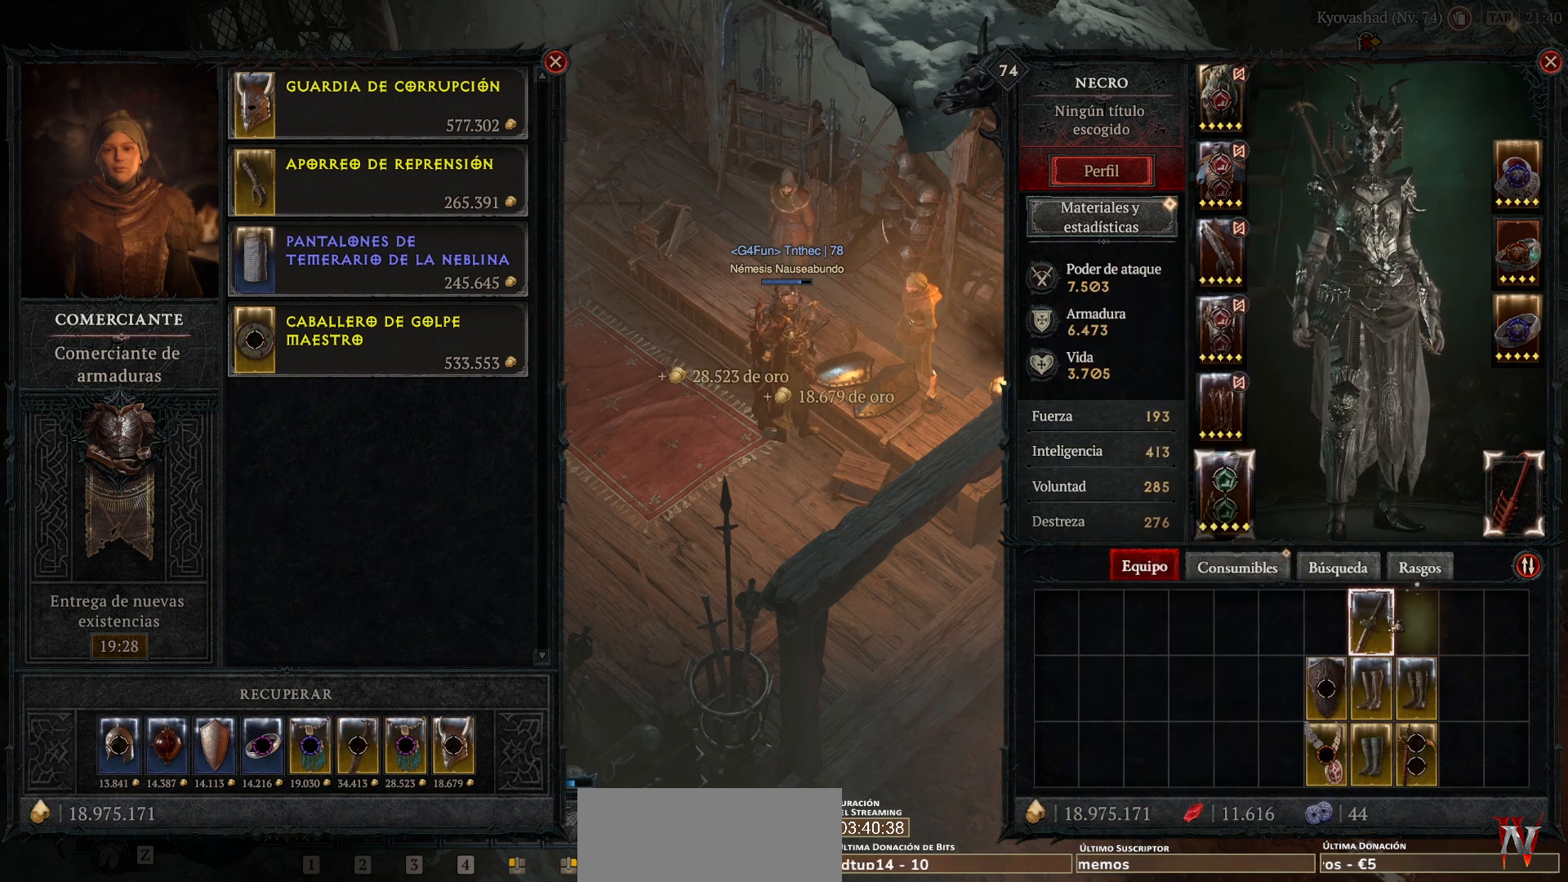
{"keys": [], "mouse": [], "events": []}
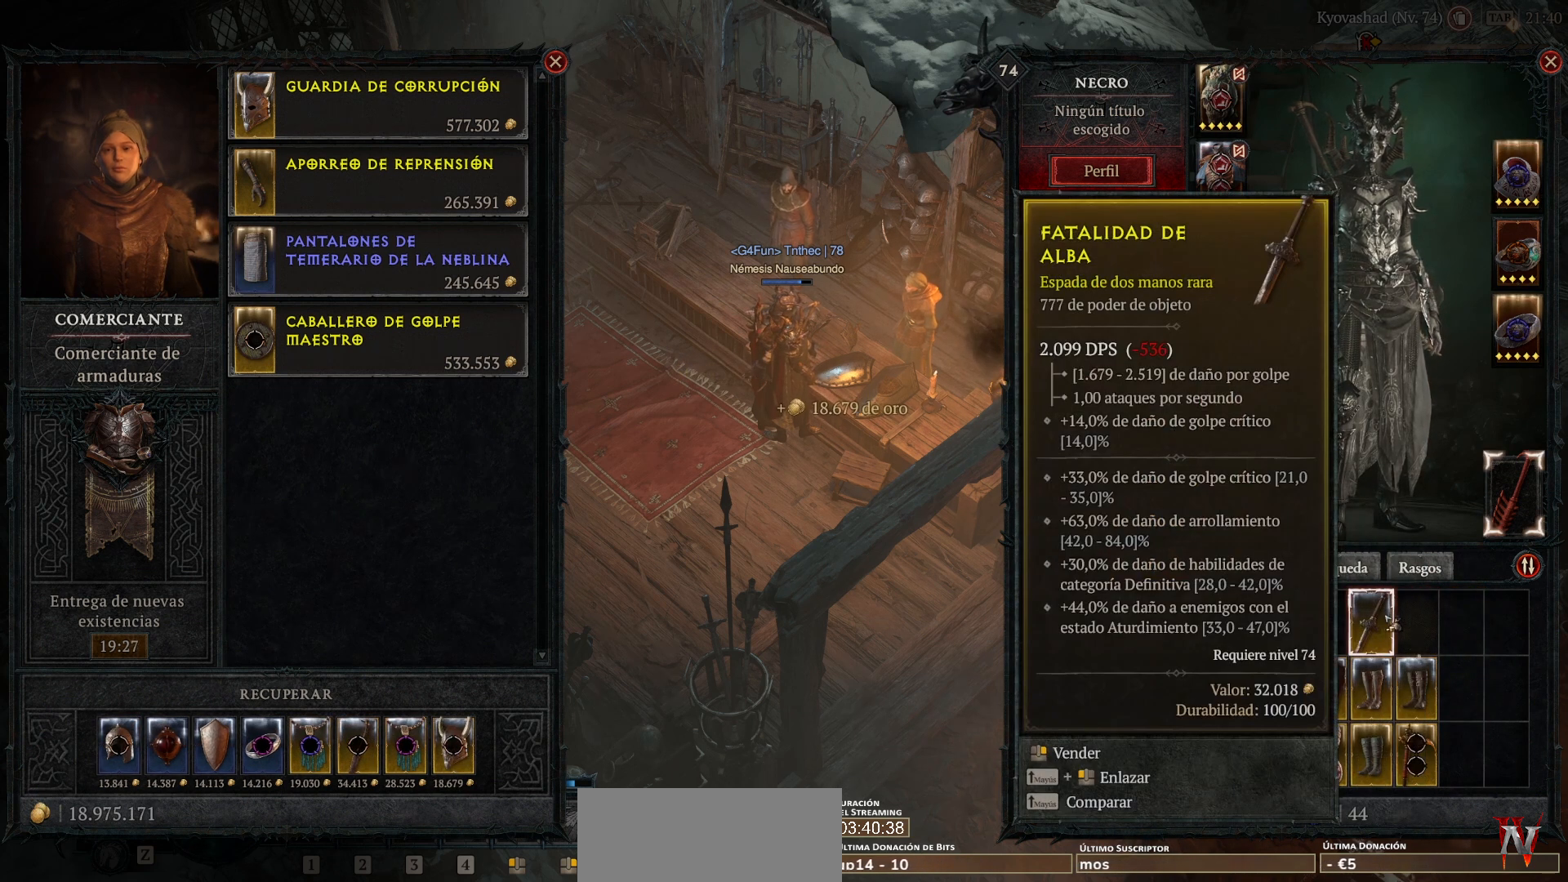
{"keys": [], "mouse": [], "events": []}
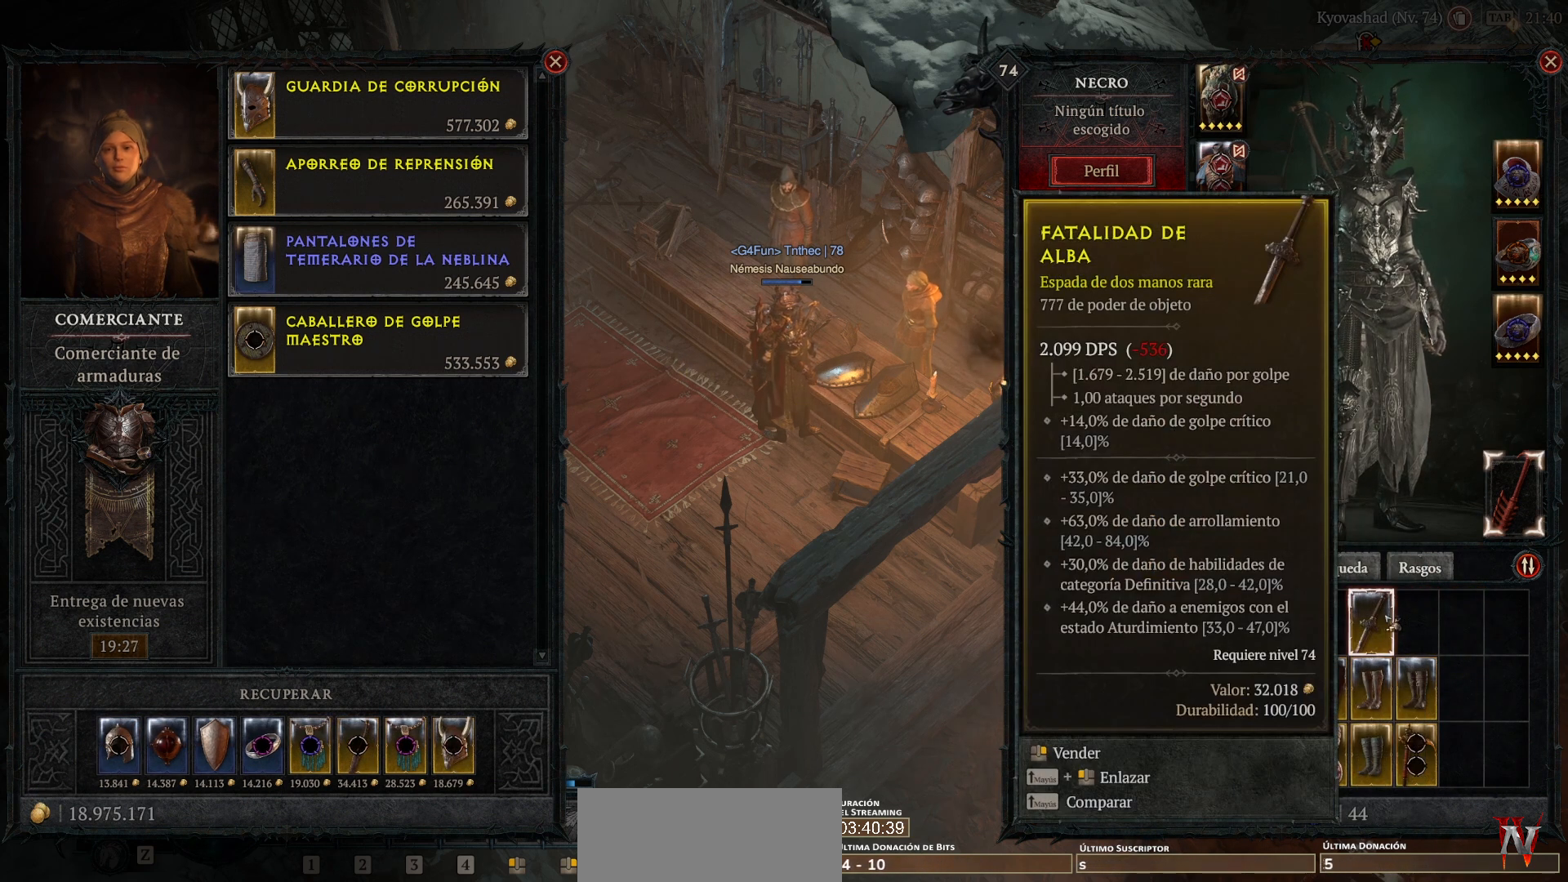
{"keys": [], "mouse": [], "events": [[120, "mouse_mb5", "down"], [120, "mouse_right", "down"], [200, "mouse_mb5", "up"], [200, "mouse_right", "up"]]}